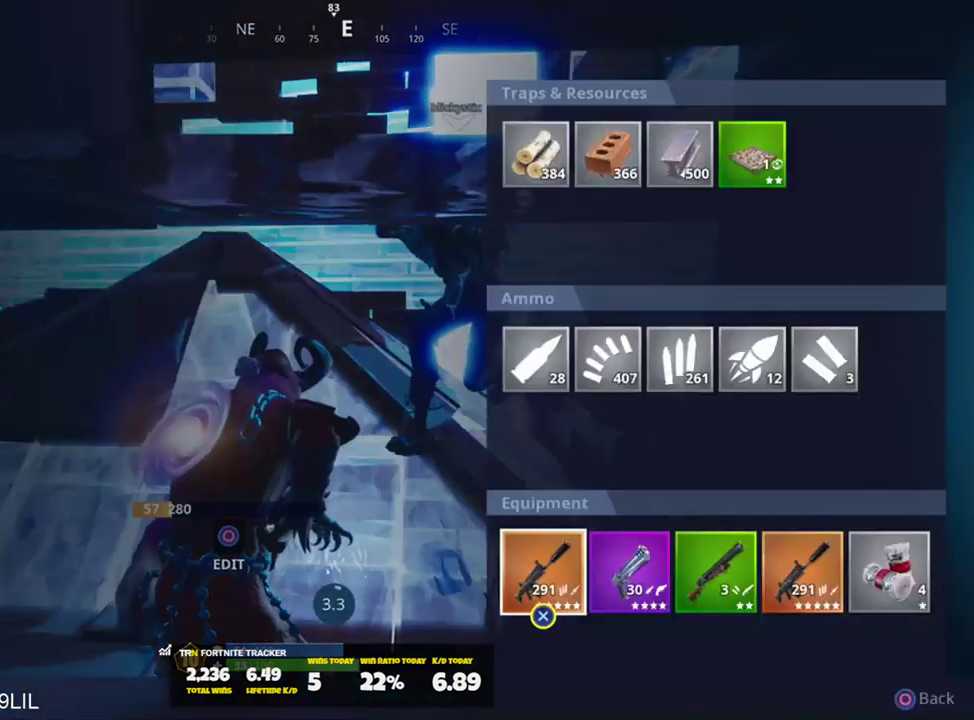
Gameplay with a controller (PlayStation layout); each line is a JSON object with the inputs held at the frame after it. "events" lists button and stick changes between this image and that frame as [ms after this image, input, new state], when the widget could be followed in between.
{"buttons": ["SQUARE"], "left_stick": "center", "right_stick": "center", "events": [[50, "DPAD_RIGHT", "down"], [117, "DPAD_RIGHT", "up"], [184, "DPAD_RIGHT", "down"], [251, "DPAD_RIGHT", "up"], [317, "DPAD_RIGHT", "down"], [417, "DPAD_RIGHT", "up"], [451, "SQUARE", "down"]]}
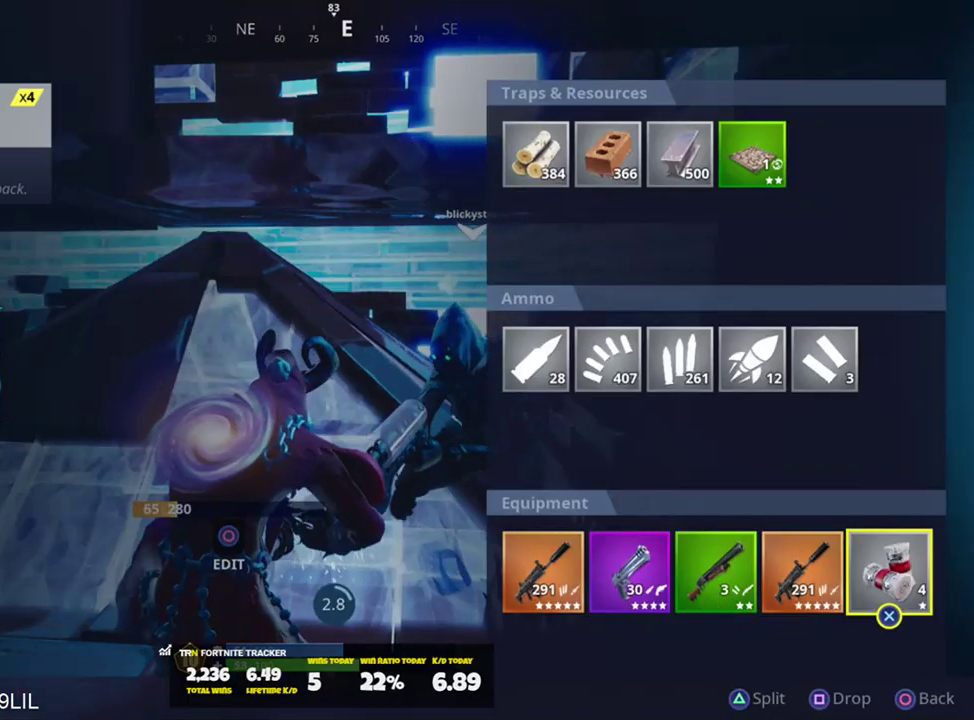
{"buttons": [], "left_stick": "center", "right_stick": "center", "events": [[17, "SQUARE", "up"], [83, "CROSS", "down"], [150, "CROSS", "up"], [250, "CIRCLE", "down"], [283, "right_stick", "left"], [317, "CIRCLE", "up"], [450, "right_stick", "center"]]}
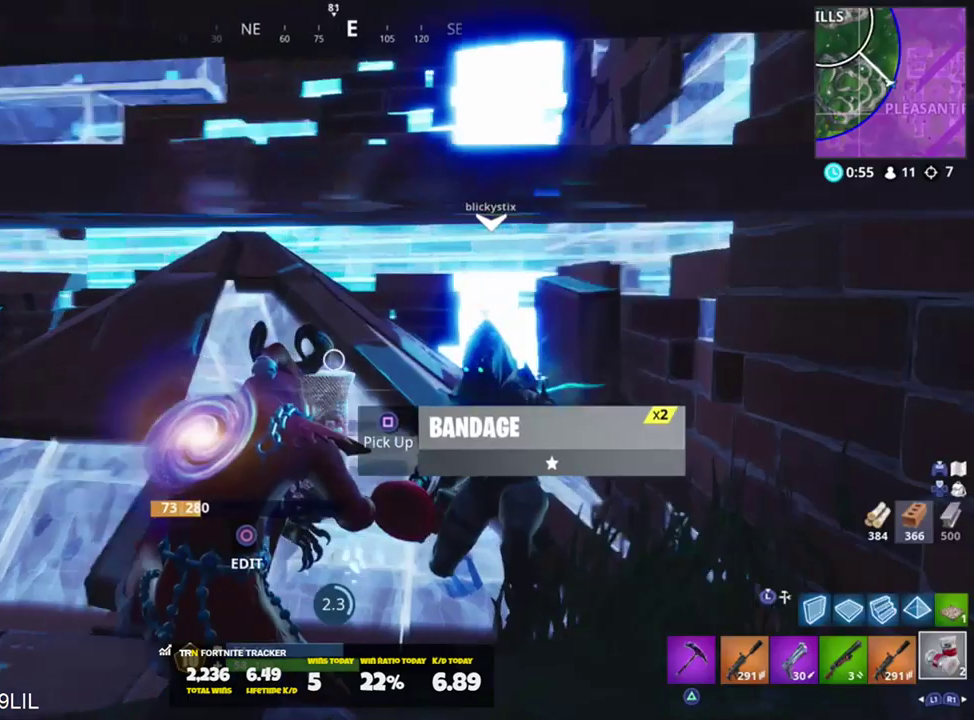
{"buttons": [], "left_stick": "center", "right_stick": "center", "events": [[117, "DPAD_UP", "down"], [184, "DPAD_UP", "up"], [284, "DPAD_RIGHT", "down"], [351, "DPAD_RIGHT", "up"], [417, "DPAD_RIGHT", "down"], [484, "DPAD_RIGHT", "up"]]}
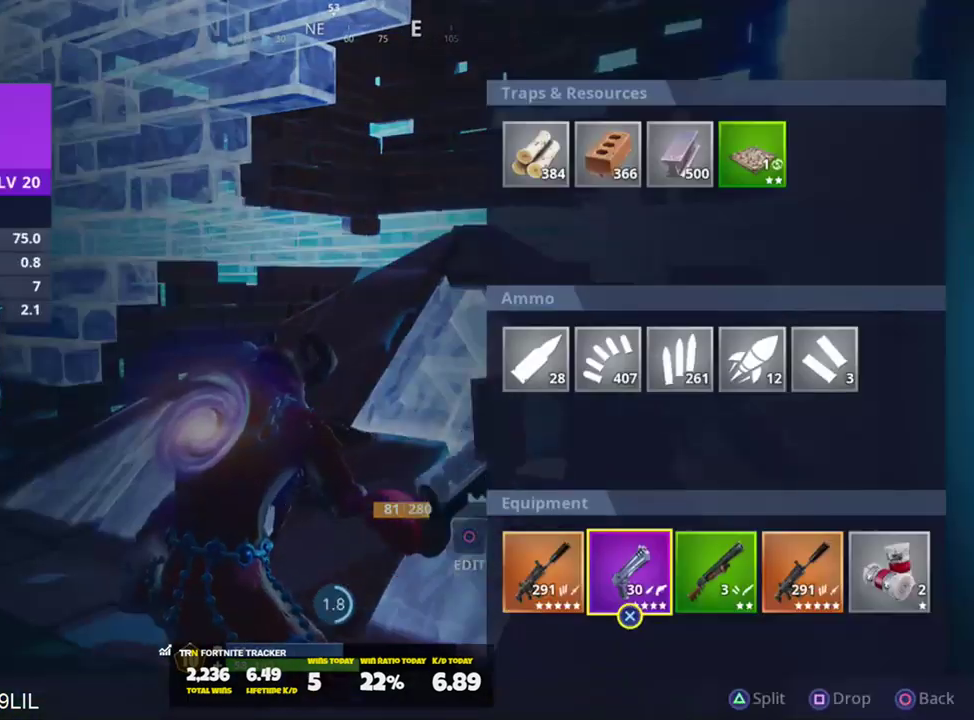
{"buttons": [], "left_stick": "center", "right_stick": "center", "events": [[50, "DPAD_RIGHT", "down"], [117, "DPAD_RIGHT", "up"], [217, "DPAD_RIGHT", "down"], [283, "DPAD_RIGHT", "up"], [317, "SQUARE", "down"], [417, "SQUARE", "up"]]}
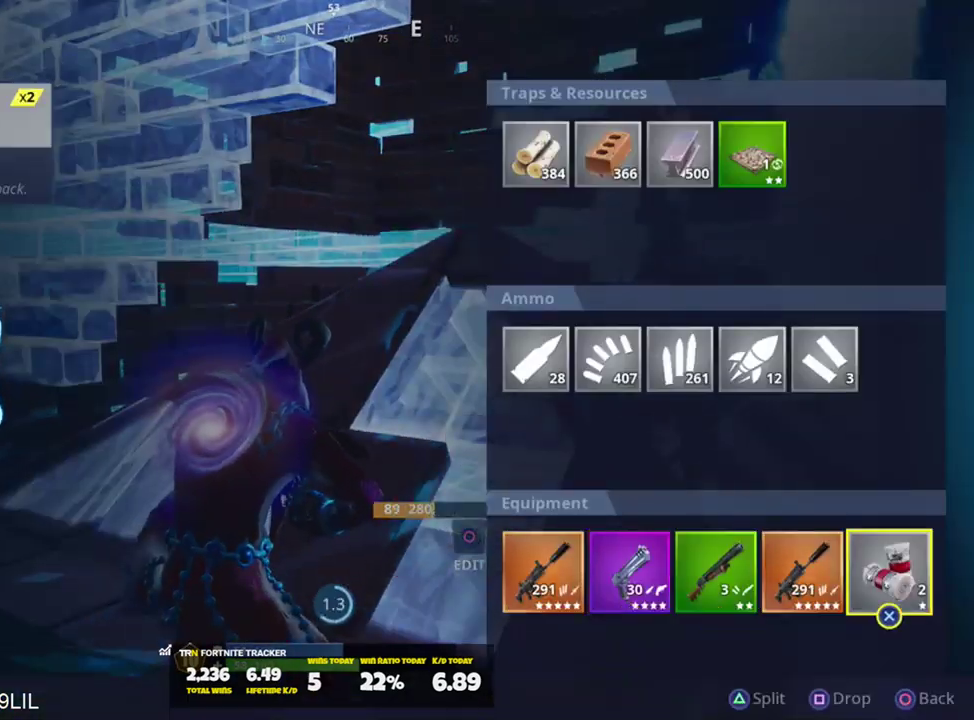
{"buttons": ["CIRCLE"], "left_stick": "center", "right_stick": "left", "events": [[117, "left_stick", "left"], [284, "left_stick", "center"], [317, "CROSS", "down"], [384, "CROSS", "up"], [451, "CIRCLE", "down"], [484, "right_stick", "left"]]}
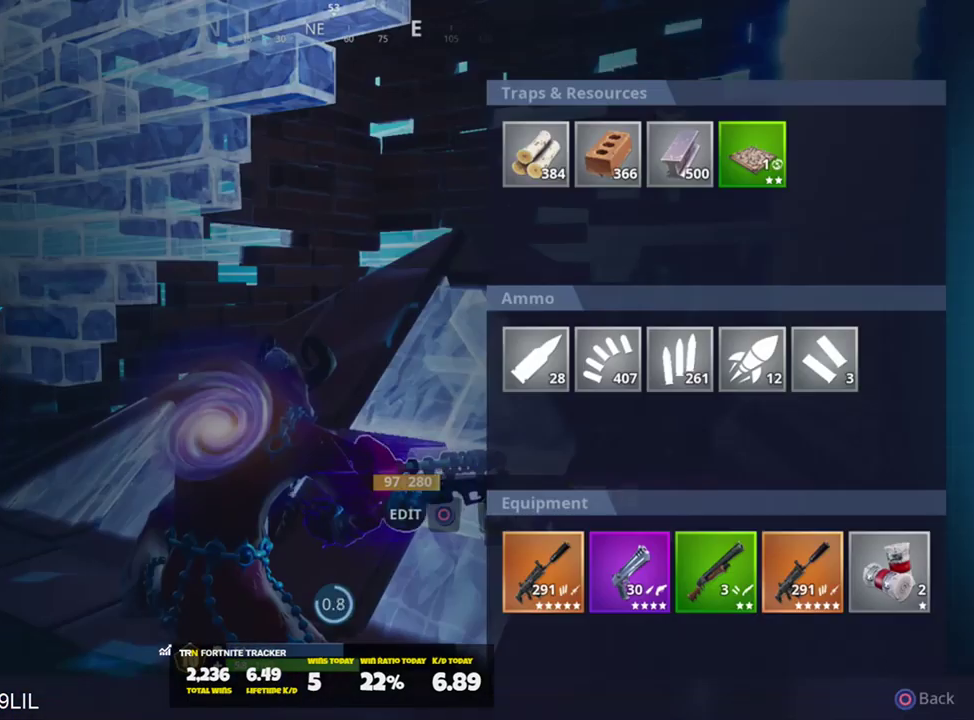
{"buttons": [], "left_stick": "center", "right_stick": "left", "events": [[17, "CIRCLE", "up"], [117, "right_stick", "center"], [384, "right_stick", "left"]]}
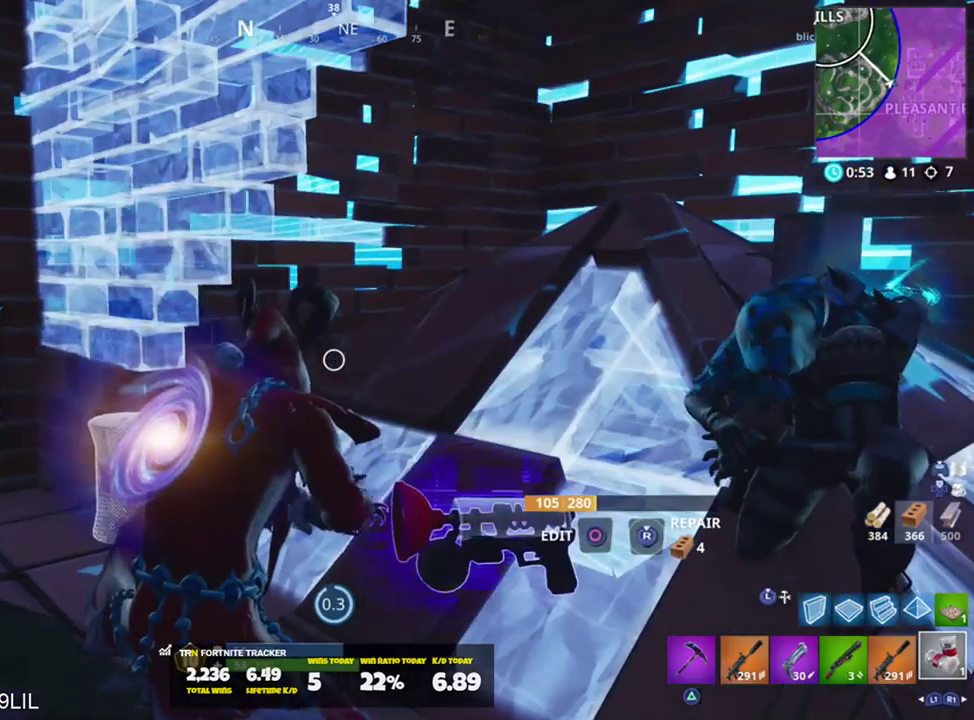
{"buttons": [], "left_stick": "up-right", "right_stick": "center", "events": [[17, "right_stick", "center"], [384, "left_stick", "up-right"]]}
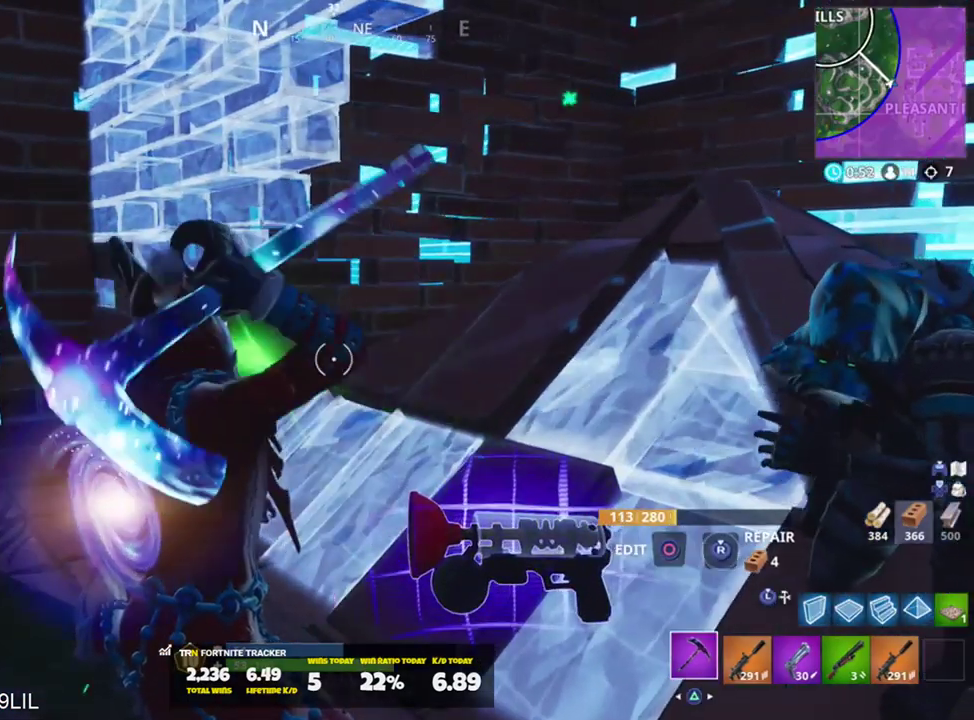
{"buttons": [], "left_stick": "up-right", "right_stick": "down-right", "events": [[17, "R1", "down"], [17, "right_stick", "right"], [117, "R1", "up"], [150, "right_stick", "center"], [183, "R1", "down"], [217, "right_stick", "right"], [317, "R1", "up"], [350, "right_stick", "down-right"]]}
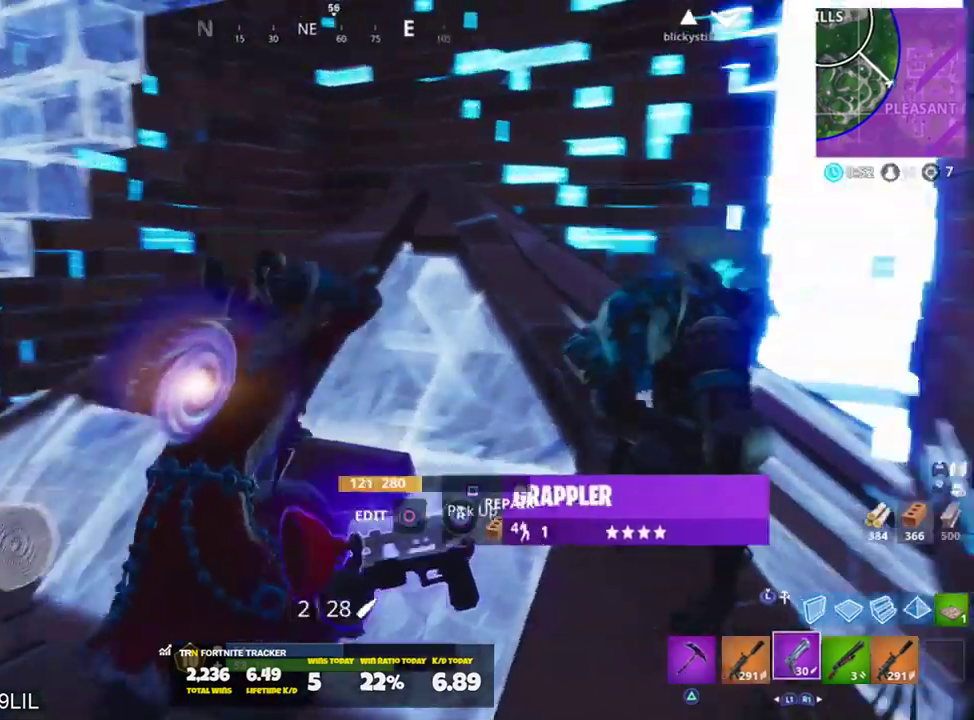
{"buttons": ["SQUARE"], "left_stick": "right", "right_stick": "left", "events": [[117, "right_stick", "center"], [351, "right_stick", "left"], [417, "left_stick", "right"], [484, "SQUARE", "down"]]}
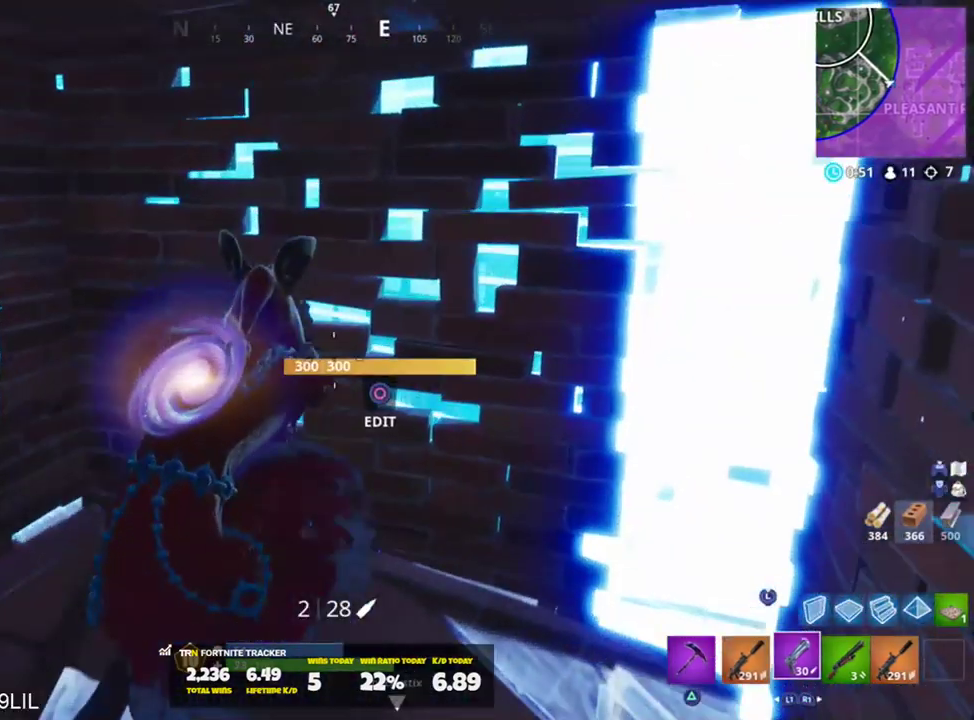
{"buttons": [], "left_stick": "up-right", "right_stick": "up", "events": [[83, "SQUARE", "up"], [83, "left_stick", "up-right"], [183, "right_stick", "up"], [250, "left_stick", "right"], [250, "right_stick", "up-left"], [384, "right_stick", "up"], [484, "left_stick", "up-right"]]}
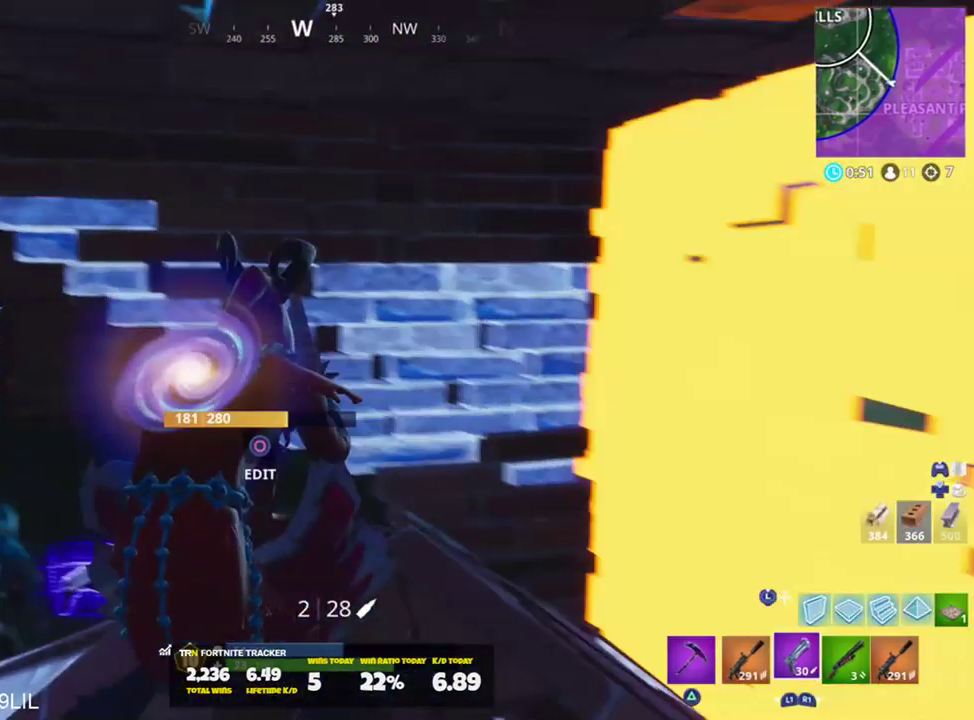
{"buttons": [], "left_stick": "up-left", "right_stick": "down-left", "events": [[17, "right_stick", "center"], [217, "left_stick", "up-left"], [251, "right_stick", "left"], [384, "right_stick", "down-left"]]}
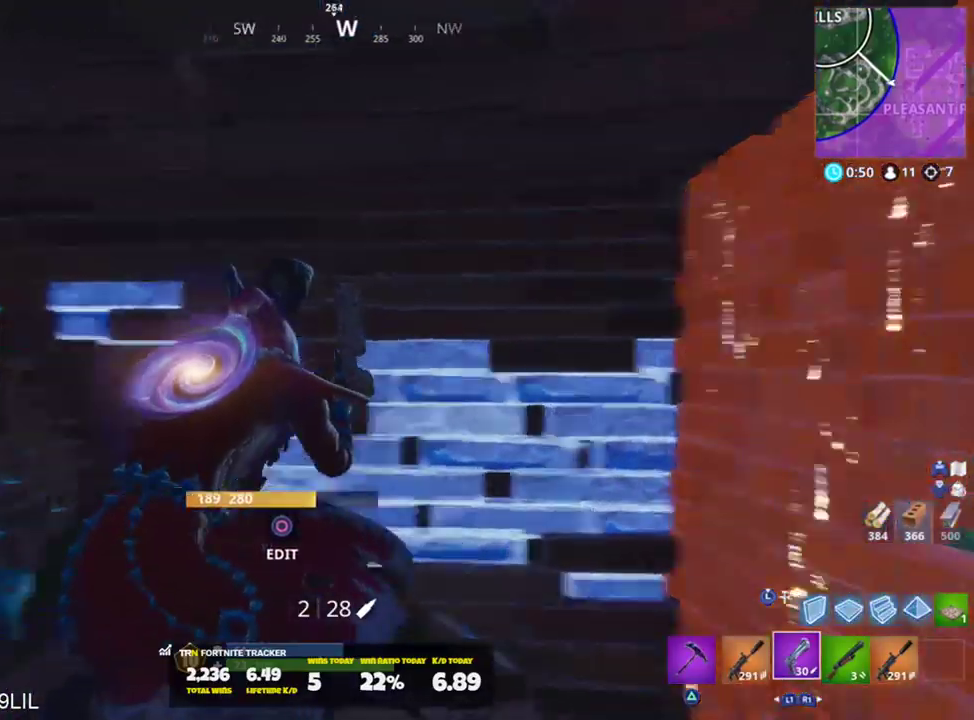
{"buttons": [], "left_stick": "center", "right_stick": "center", "events": [[50, "right_stick", "center"], [250, "left_stick", "left"], [250, "right_stick", "down-left"], [384, "left_stick", "center"], [417, "right_stick", "center"]]}
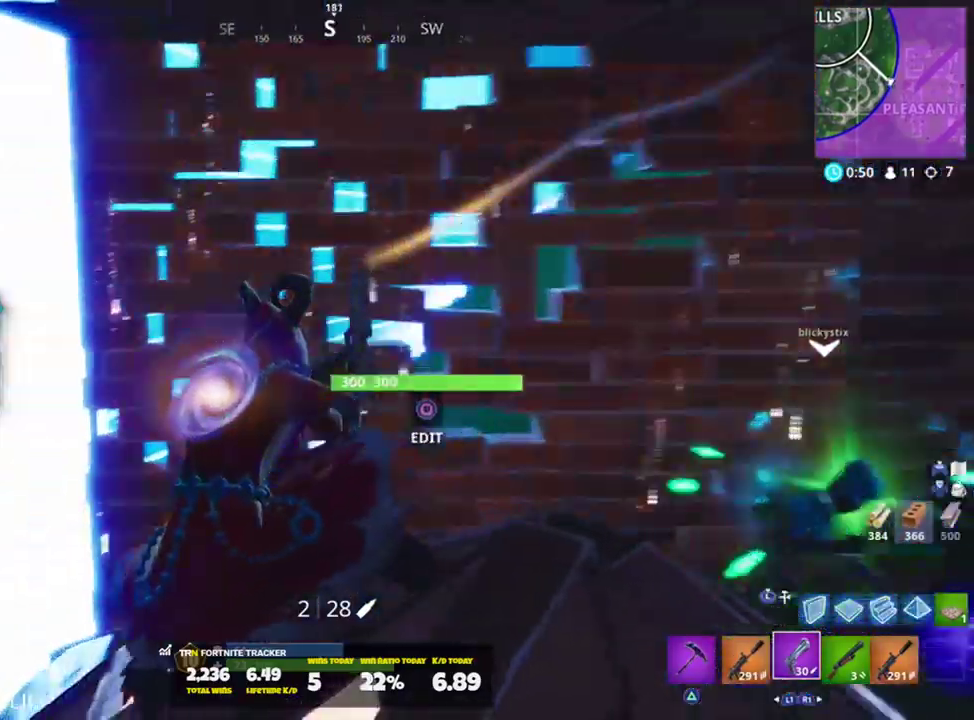
{"buttons": [], "left_stick": "up-left", "right_stick": "up-left", "events": [[17, "CIRCLE", "down"], [17, "left_stick", "right"], [50, "CIRCLE", "up"], [50, "right_stick", "up"], [117, "left_stick", "up-right"], [117, "right_stick", "left"], [150, "R2", "down"], [184, "right_stick", "down"], [301, "right_stick", "right"], [351, "CIRCLE", "down"], [384, "left_stick", "up-left"], [384, "right_stick", "up"], [401, "CIRCLE", "up"], [451, "R2", "up"], [484, "right_stick", "up-left"]]}
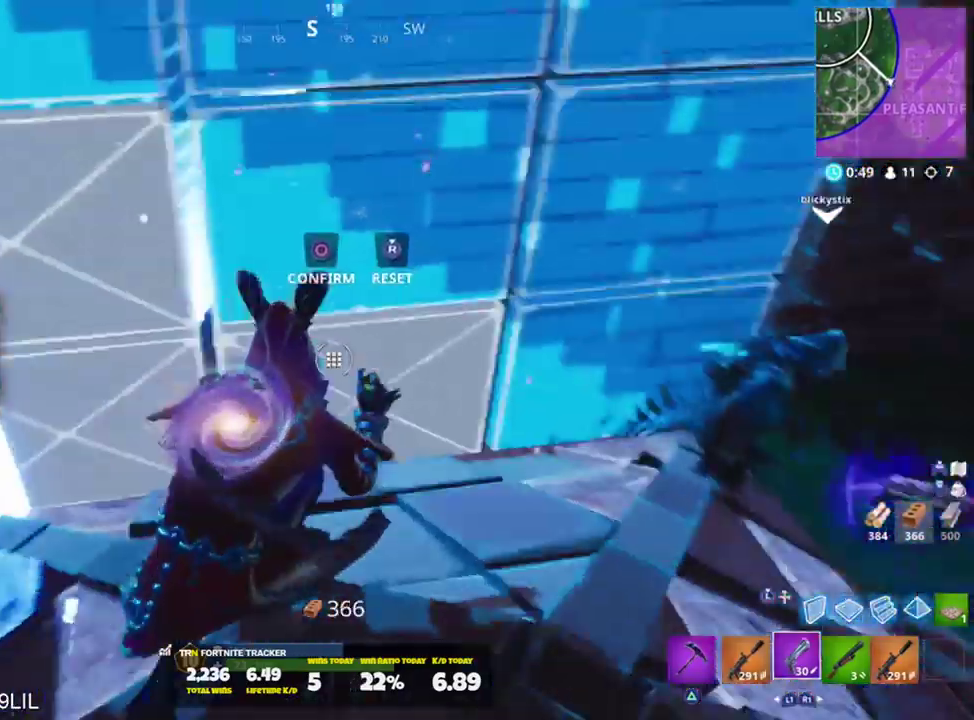
{"buttons": ["R2"], "left_stick": "up-left", "right_stick": "right", "events": [[50, "L3", "down"], [83, "right_stick", "center"], [150, "right_stick", "down"], [167, "L3", "up"], [200, "R1", "down"], [267, "right_stick", "up"], [384, "R1", "up"], [384, "R2", "down"], [500, "right_stick", "right"]]}
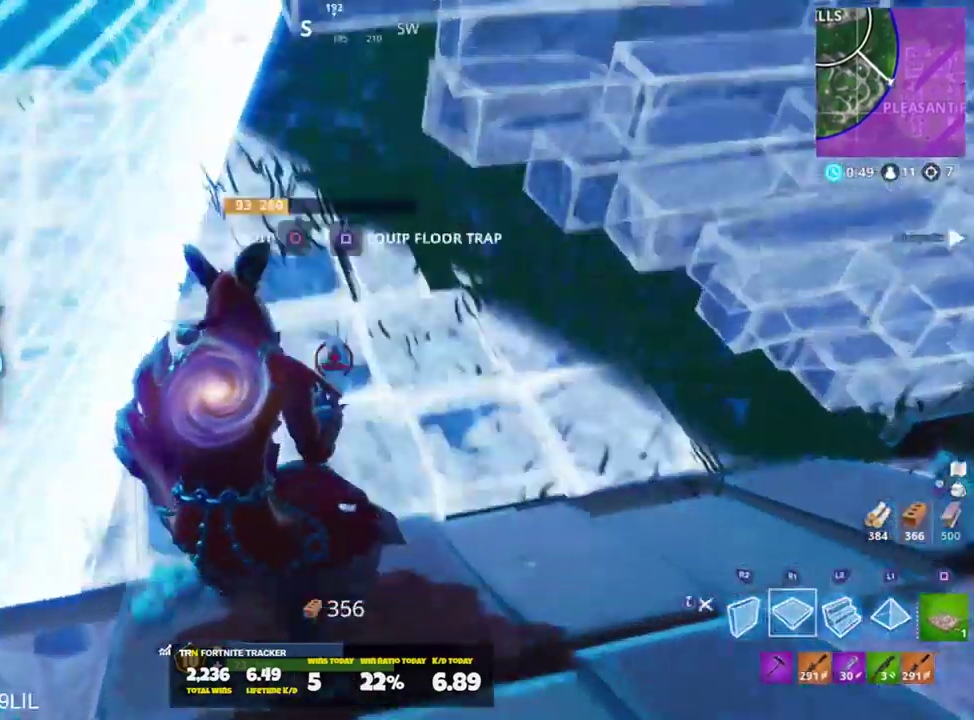
{"buttons": [], "left_stick": "up-left", "right_stick": "down-right", "events": [[67, "R1", "down"], [67, "right_stick", "up"], [117, "right_stick", "up-left"], [217, "L1", "down"], [217, "R1", "up"], [217, "left_stick", "up"], [234, "R2", "up"], [301, "L1", "up"], [301, "right_stick", "center"], [351, "right_stick", "down"], [384, "L3", "down"], [451, "L3", "up"], [451, "left_stick", "up-left"], [501, "right_stick", "down-right"]]}
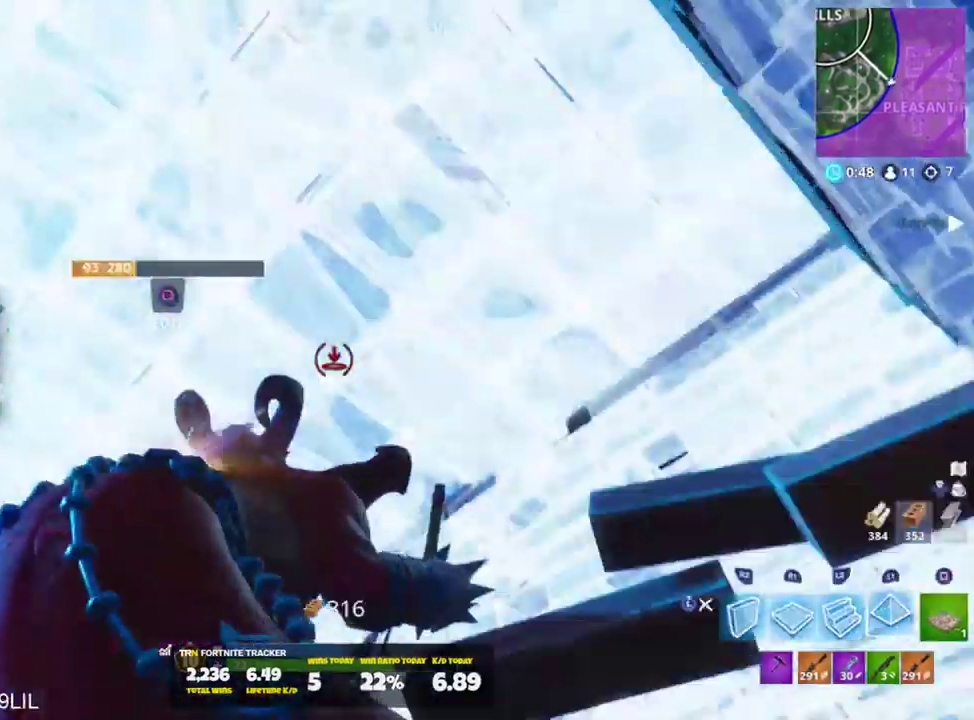
{"buttons": ["R2"], "left_stick": "up-right", "right_stick": "down", "events": [[67, "left_stick", "center"], [133, "right_stick", "up"], [167, "left_stick", "down-left"], [317, "CIRCLE", "down"], [317, "left_stick", "right"], [367, "CIRCLE", "up"], [367, "left_stick", "up-right"], [367, "right_stick", "down"], [434, "R2", "down"]]}
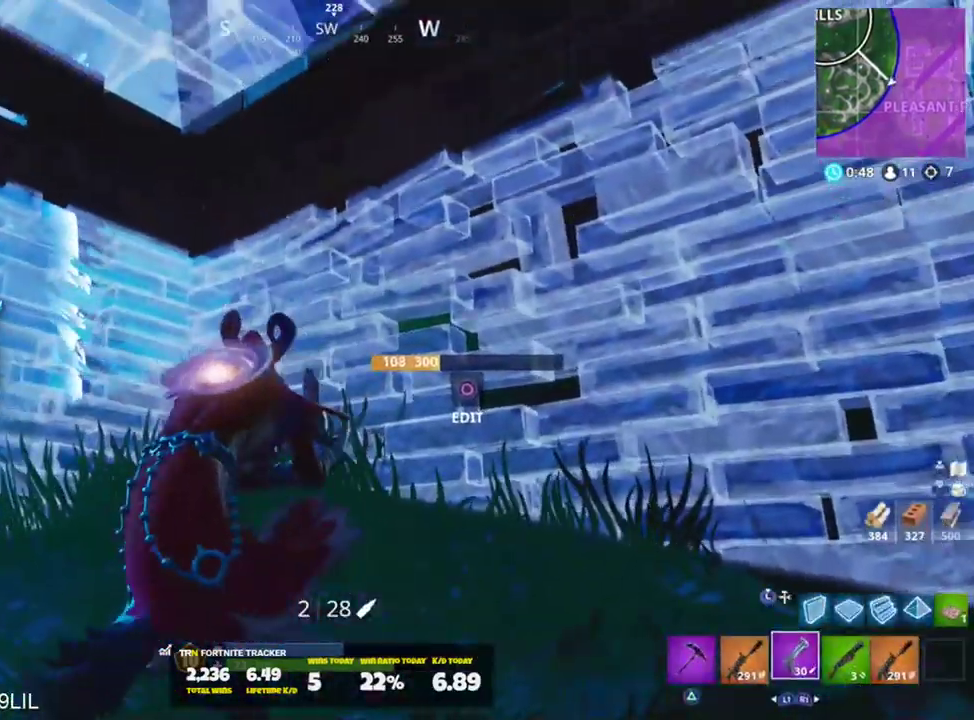
{"buttons": ["L3"], "left_stick": "up-left", "right_stick": "down-right", "events": [[50, "right_stick", "right"], [67, "left_stick", "up"], [117, "CIRCLE", "down"], [117, "right_stick", "up-left"], [184, "left_stick", "up-left"], [217, "CIRCLE", "up"], [217, "R2", "up"], [234, "right_stick", "up"], [434, "right_stick", "center"], [467, "L3", "down"], [501, "right_stick", "down-right"]]}
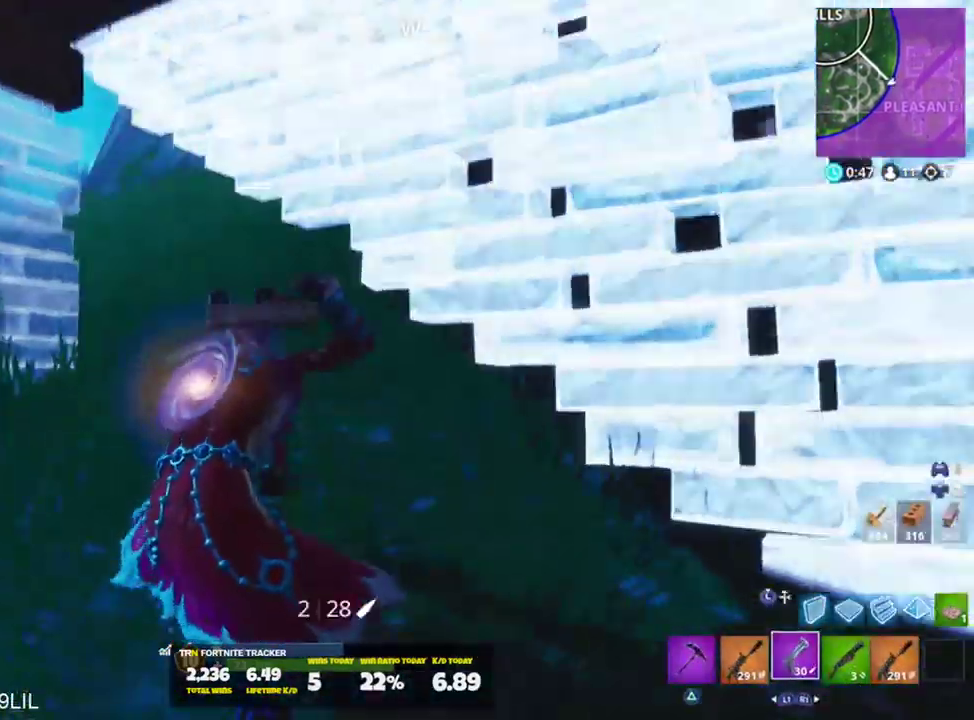
{"buttons": ["R2"], "left_stick": "up-right", "right_stick": "up", "events": [[67, "L3", "up"], [100, "R1", "down"], [233, "R2", "down"], [233, "right_stick", "up-left"], [267, "R1", "up"], [300, "left_stick", "up"], [334, "right_stick", "up-right"], [434, "left_stick", "up-right"], [500, "right_stick", "up"]]}
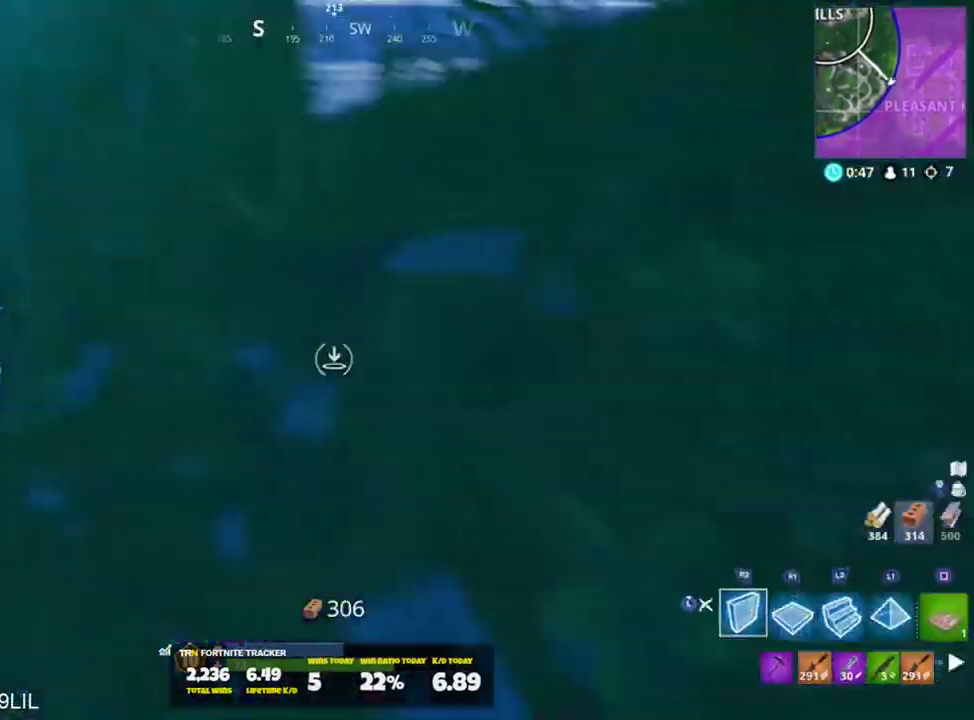
{"buttons": [], "left_stick": "up-right", "right_stick": "down-left", "events": [[67, "R1", "down"], [67, "right_stick", "up-left"], [167, "L1", "down"], [201, "R1", "up"], [201, "right_stick", "down"], [234, "R2", "up"], [301, "L1", "up"], [334, "L3", "down"], [367, "right_stick", "down-left"], [467, "L3", "up"]]}
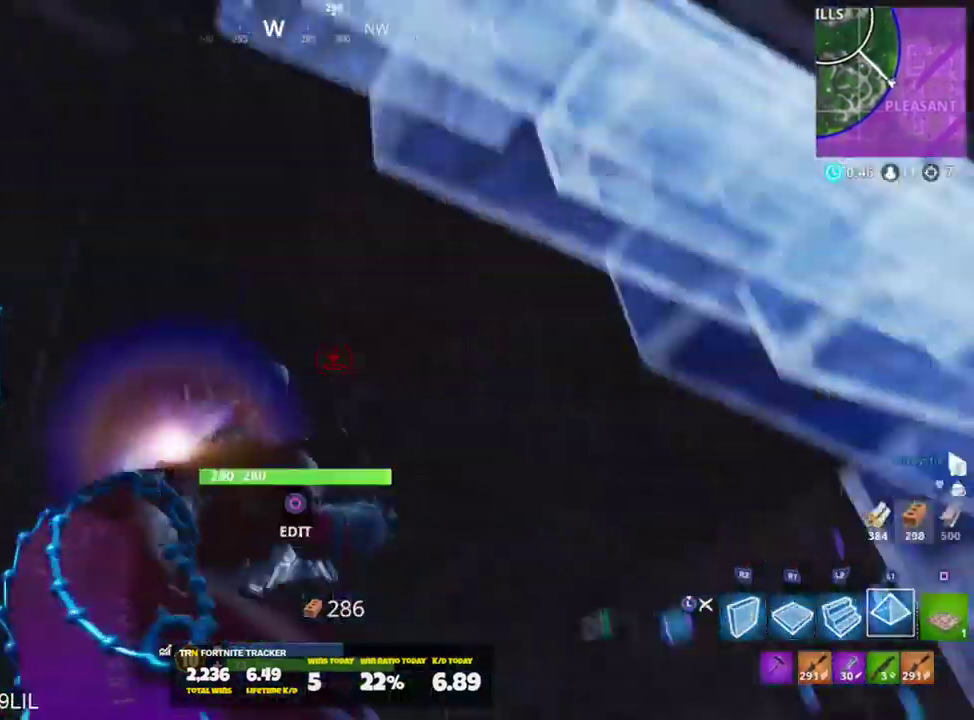
{"buttons": [], "left_stick": "up-right", "right_stick": "center", "events": [[67, "left_stick", "down-right"], [167, "left_stick", "down-left"], [167, "right_stick", "left"], [267, "SQUARE", "down"], [300, "left_stick", "up-left"], [367, "SQUARE", "up"], [400, "left_stick", "up-right"], [434, "right_stick", "center"]]}
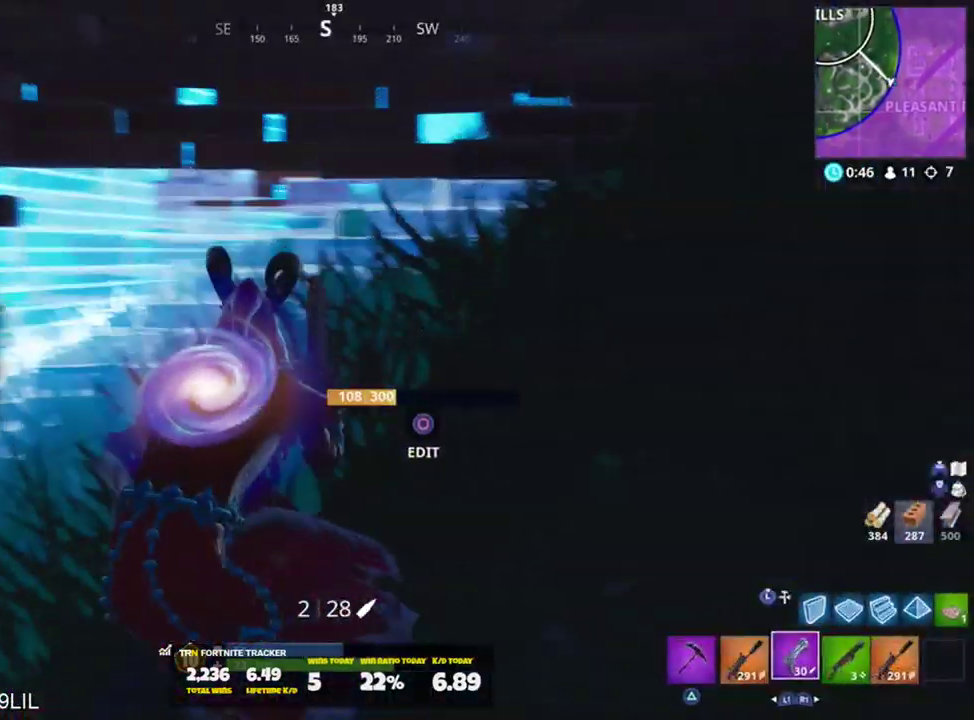
{"buttons": ["R2"], "left_stick": "up", "right_stick": "up-right", "events": [[134, "right_stick", "right"], [167, "left_stick", "up-left"], [267, "right_stick", "center"], [301, "left_stick", "center"], [367, "CIRCLE", "down"], [401, "right_stick", "up"], [434, "CIRCLE", "up"], [434, "left_stick", "up"], [467, "R2", "down"], [501, "right_stick", "up-right"]]}
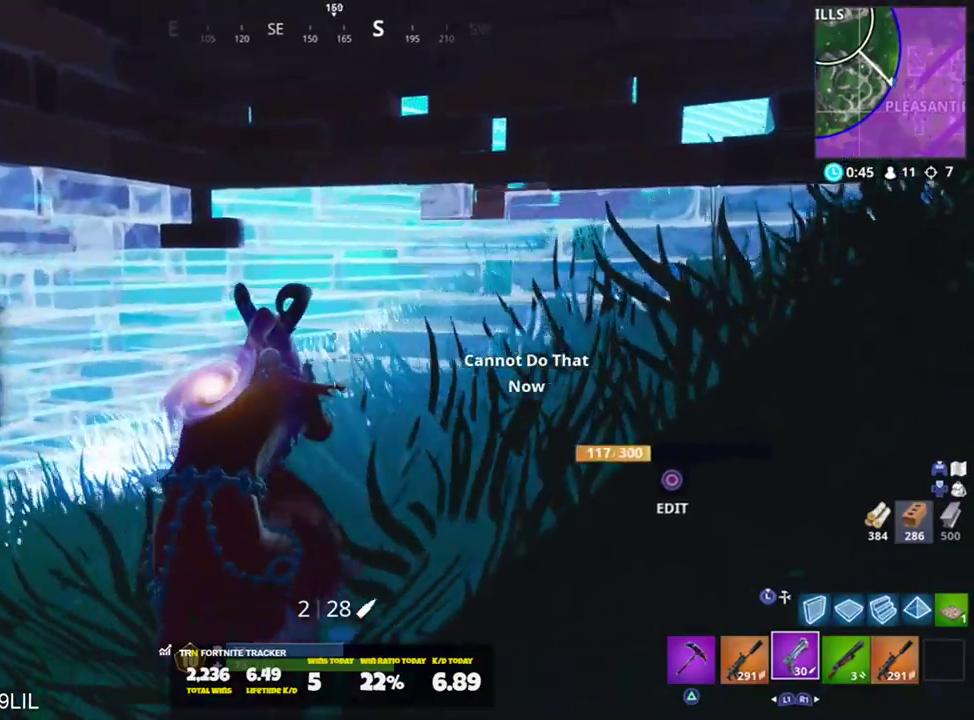
{"buttons": [], "left_stick": "up-left", "right_stick": "up-right", "events": [[167, "right_stick", "center"], [200, "CIRCLE", "down"], [233, "R2", "up"], [267, "CIRCLE", "up"], [267, "right_stick", "down-left"], [300, "left_stick", "up-left"], [417, "right_stick", "up-right"]]}
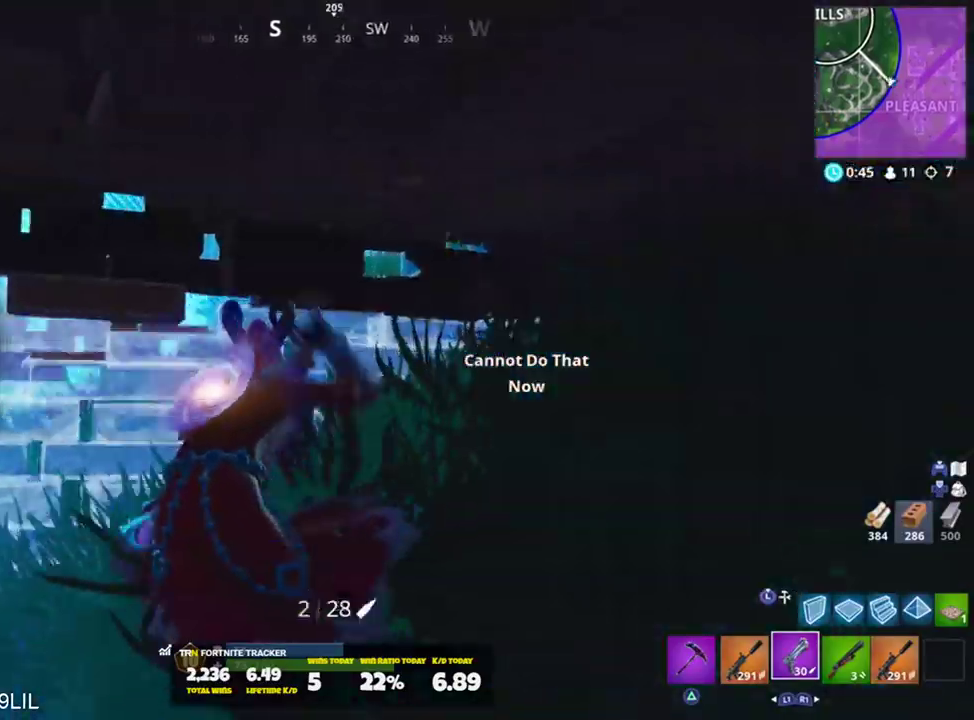
{"buttons": [], "left_stick": "up", "right_stick": "up-right", "events": [[67, "CROSS", "down"], [67, "right_stick", "up"], [167, "CROSS", "up"], [167, "right_stick", "up-right"], [201, "L3", "down"], [267, "L3", "up"], [267, "left_stick", "up"]]}
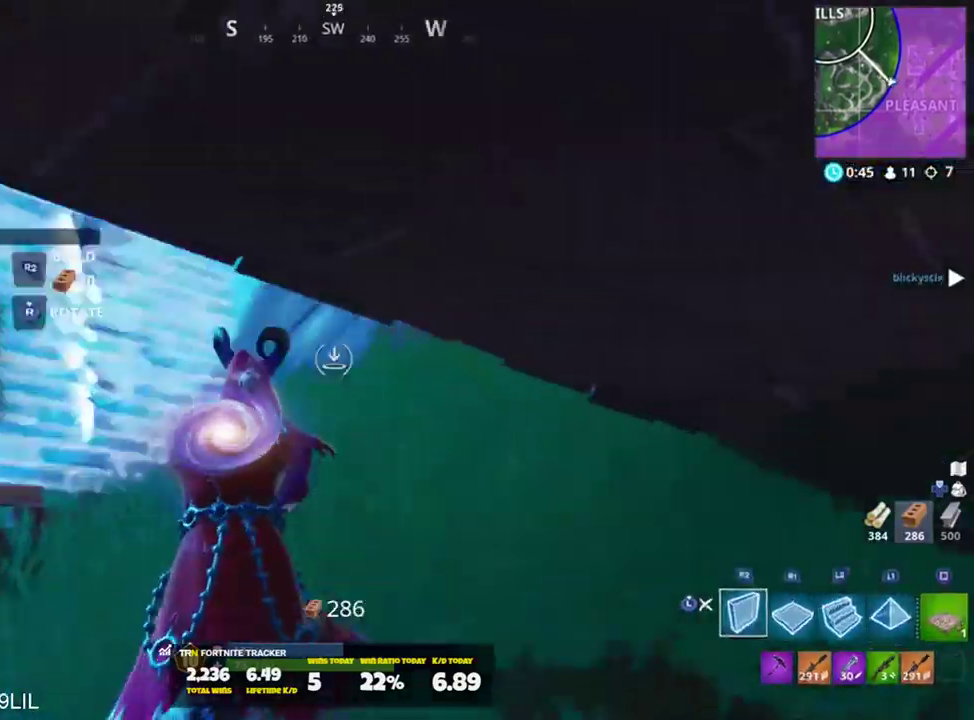
{"buttons": [], "left_stick": "up-left", "right_stick": "center", "events": [[17, "left_stick", "up-left"], [17, "right_stick", "center"], [117, "right_stick", "left"], [217, "L2", "down"], [250, "right_stick", "center"], [367, "L2", "up"]]}
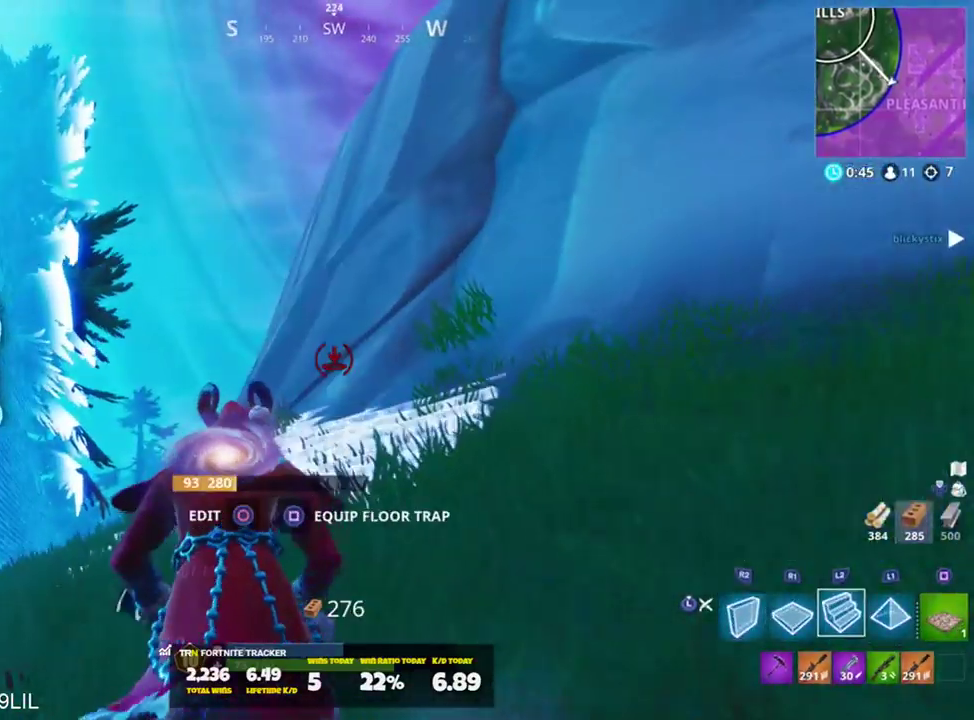
{"buttons": [], "left_stick": "up-left", "right_stick": "left", "events": [[50, "L3", "down"], [150, "L3", "up"], [150, "left_stick", "up"], [150, "right_stick", "right"], [283, "right_stick", "up"], [317, "left_stick", "up-left"], [417, "right_stick", "center"], [483, "right_stick", "left"]]}
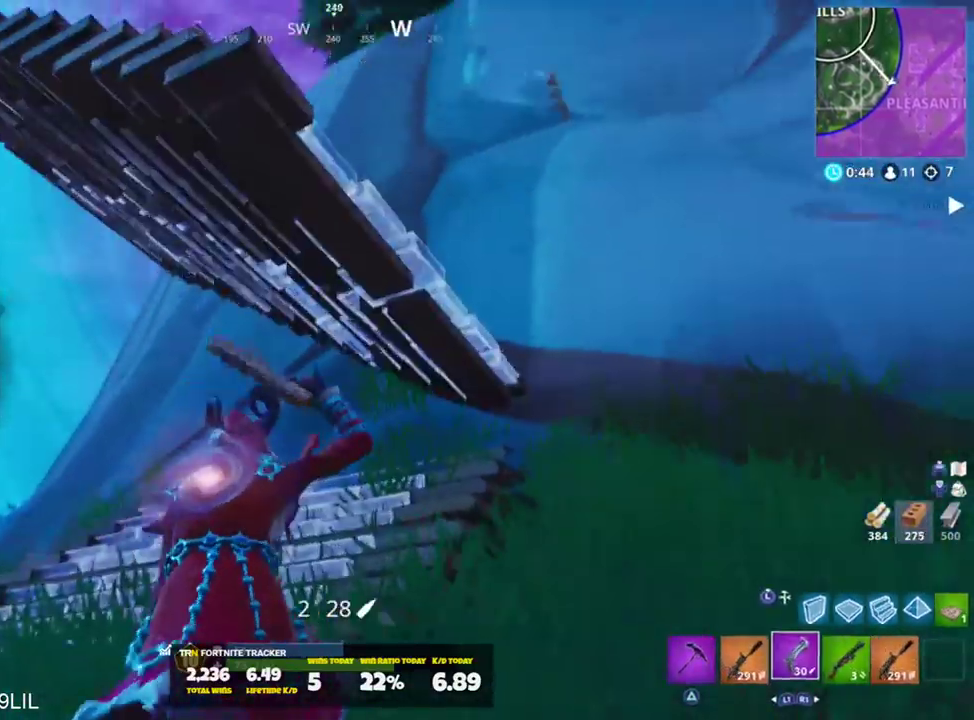
{"buttons": ["L2"], "left_stick": "up-right", "right_stick": "left", "events": [[84, "left_stick", "up"], [117, "L3", "down"], [184, "right_stick", "center"], [217, "L3", "up"], [250, "left_stick", "up-right"], [284, "L2", "down"], [317, "right_stick", "up-left"], [417, "right_stick", "left"]]}
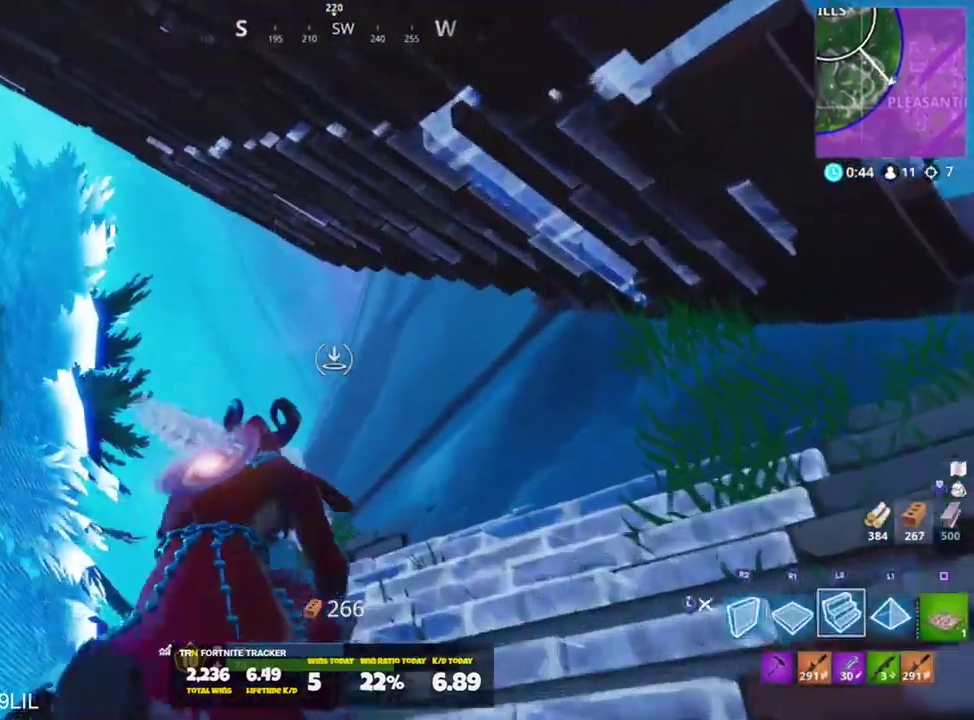
{"buttons": ["CROSS"], "left_stick": "up", "right_stick": "center", "events": [[16, "right_stick", "center"], [183, "L2", "up"], [183, "left_stick", "up"], [250, "right_stick", "down-left"], [317, "right_stick", "center"], [450, "CROSS", "down"]]}
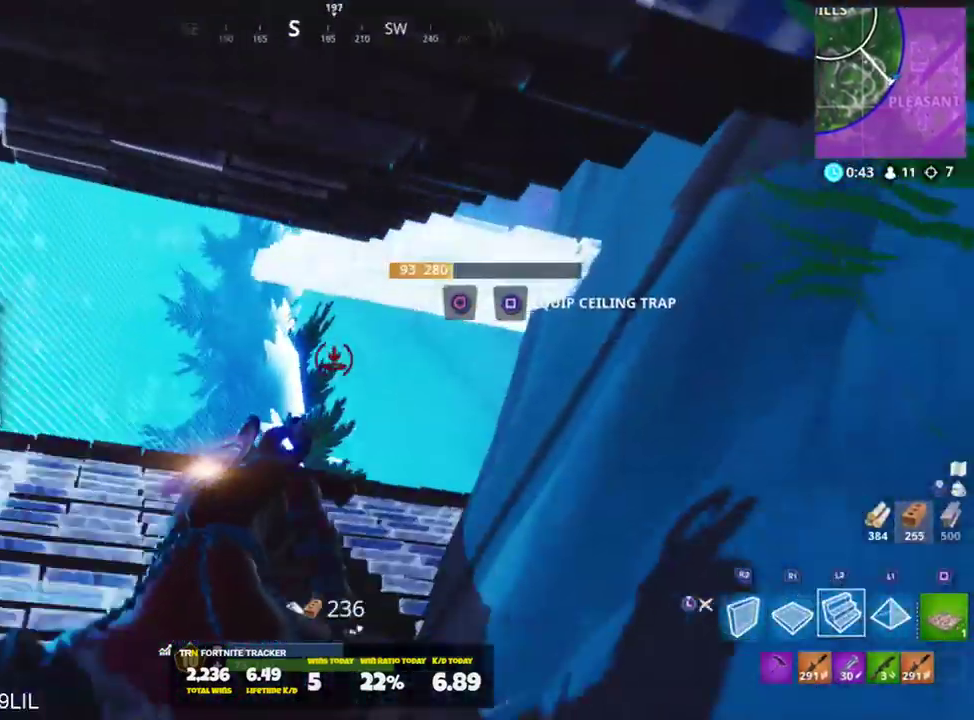
{"buttons": ["L2"], "left_stick": "up", "right_stick": "center", "events": [[50, "CROSS", "up"], [84, "L2", "down"], [317, "L2", "up"], [317, "right_stick", "up"], [451, "L2", "down"], [451, "right_stick", "center"]]}
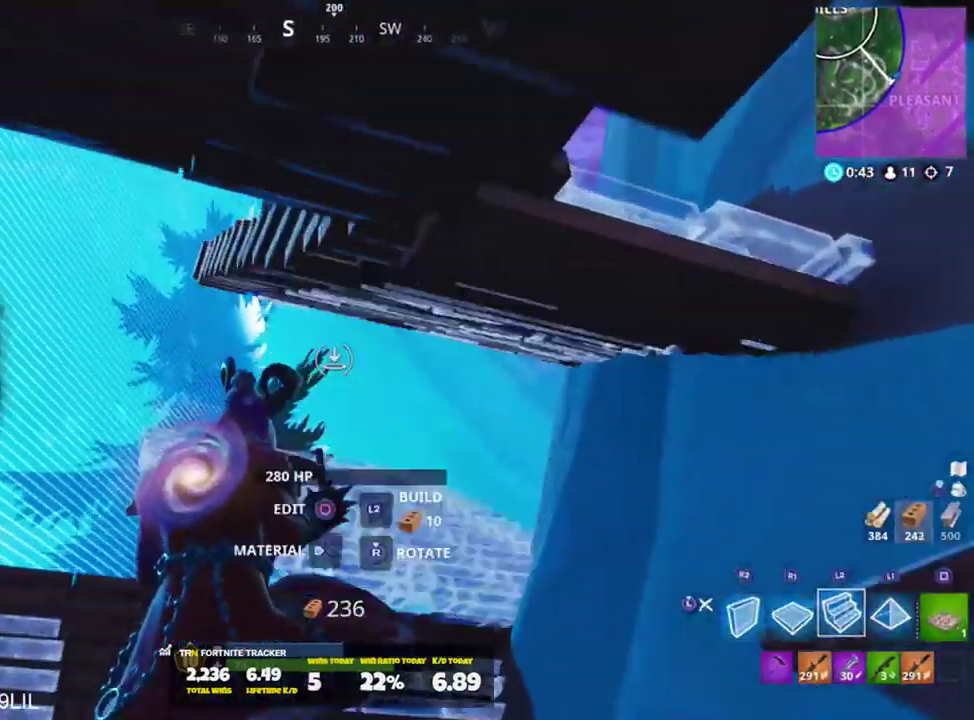
{"buttons": ["L2"], "left_stick": "up", "right_stick": "center", "events": [[183, "right_stick", "down"], [283, "right_stick", "center"]]}